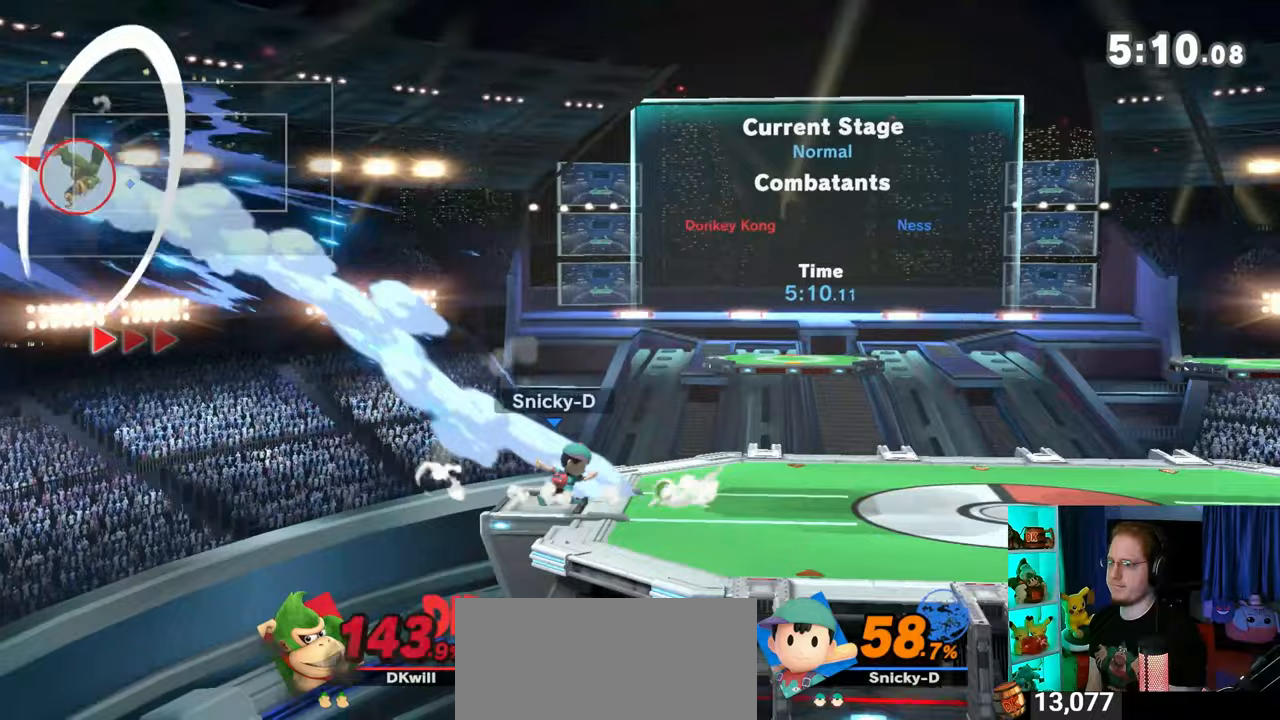
Gameplay with a controller (Nintendo layout); each line is a JSON object with the inputs held at the frame after it. "events" lists button and stick changes between this image and that frame as [ms after this image, input, new state], when the widget could be followed in between. Not read: L3 R3.
{"buttons": [], "left_stick": "center", "right_stick": "center", "events": [[67, "Y", "down"], [67, "left_stick", "right"], [133, "Y", "up"], [200, "Y", "down"], [317, "left_stick", "center"], [350, "Y", "up"]]}
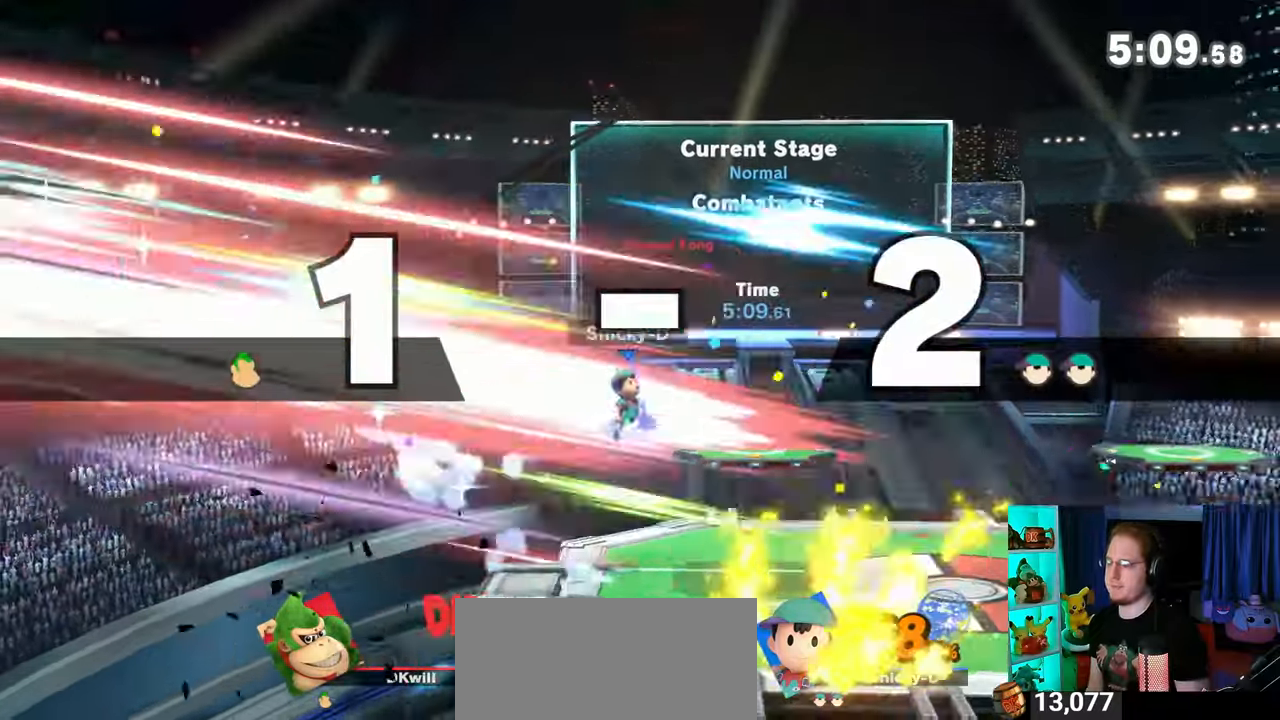
{"buttons": [], "left_stick": "center", "right_stick": "center", "events": []}
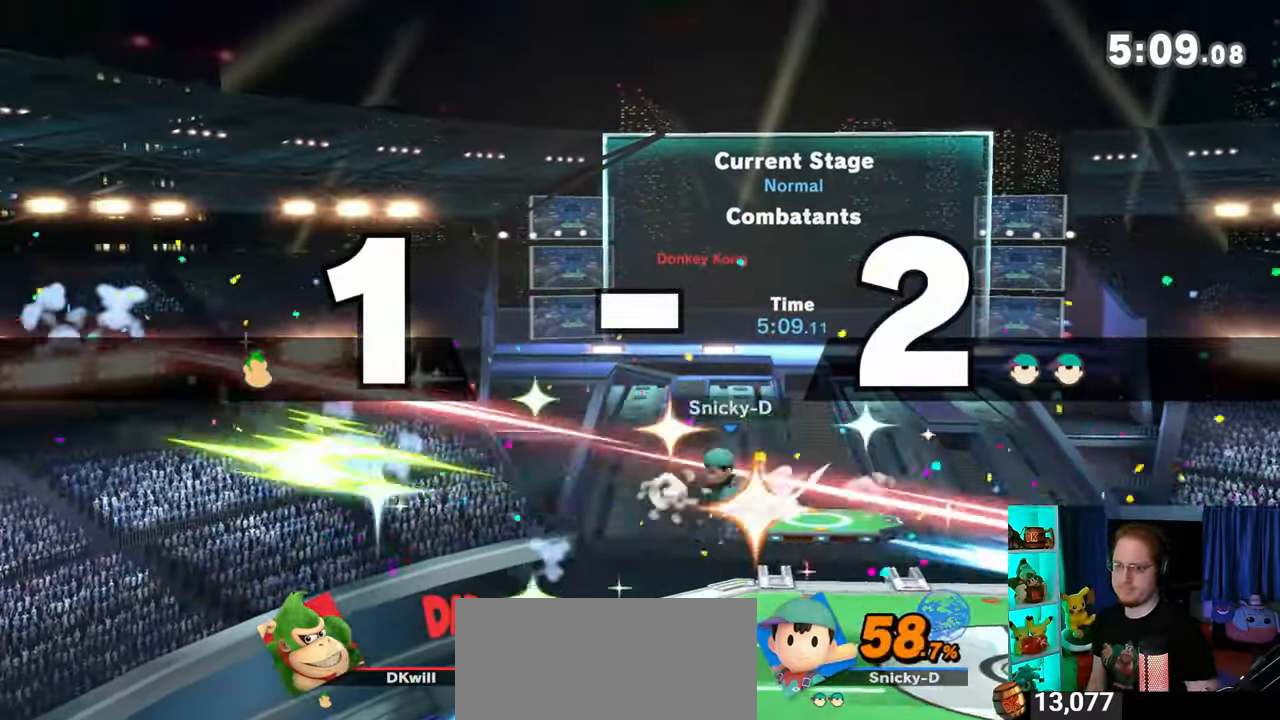
{"buttons": [], "left_stick": "center", "right_stick": "center", "events": []}
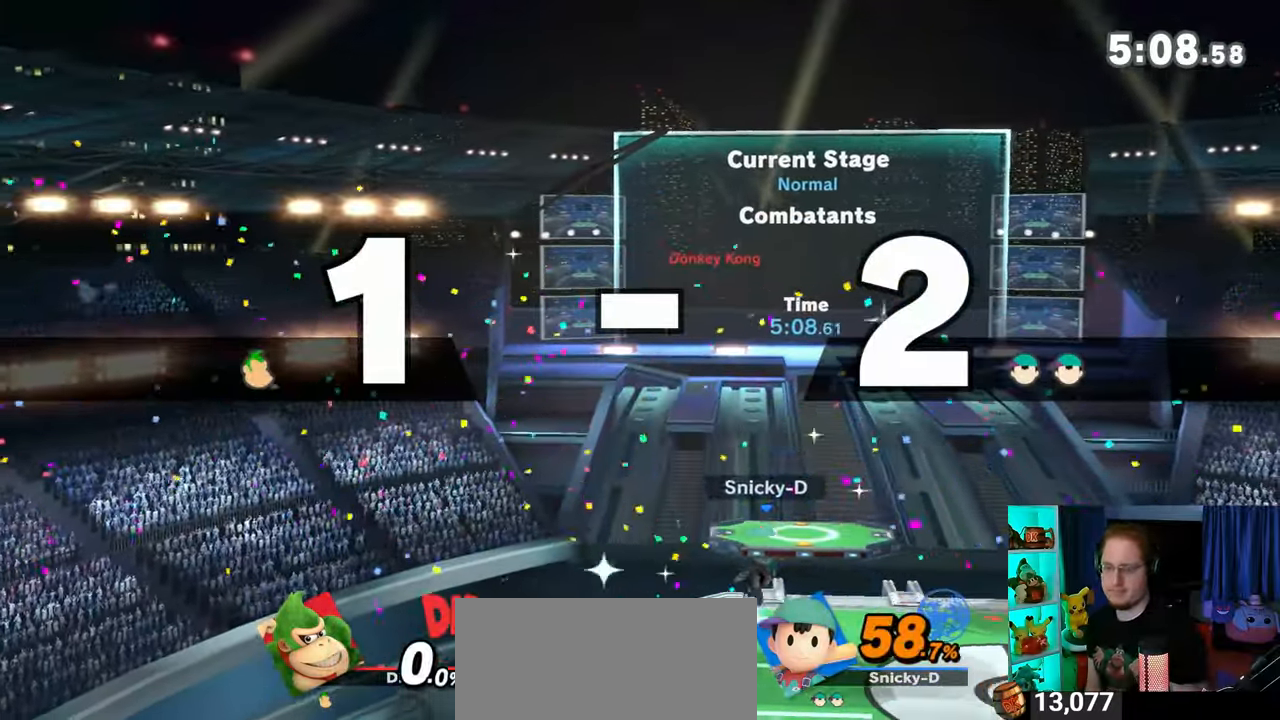
{"buttons": [], "left_stick": "up-left", "right_stick": "center", "events": [[417, "left_stick", "up-left"]]}
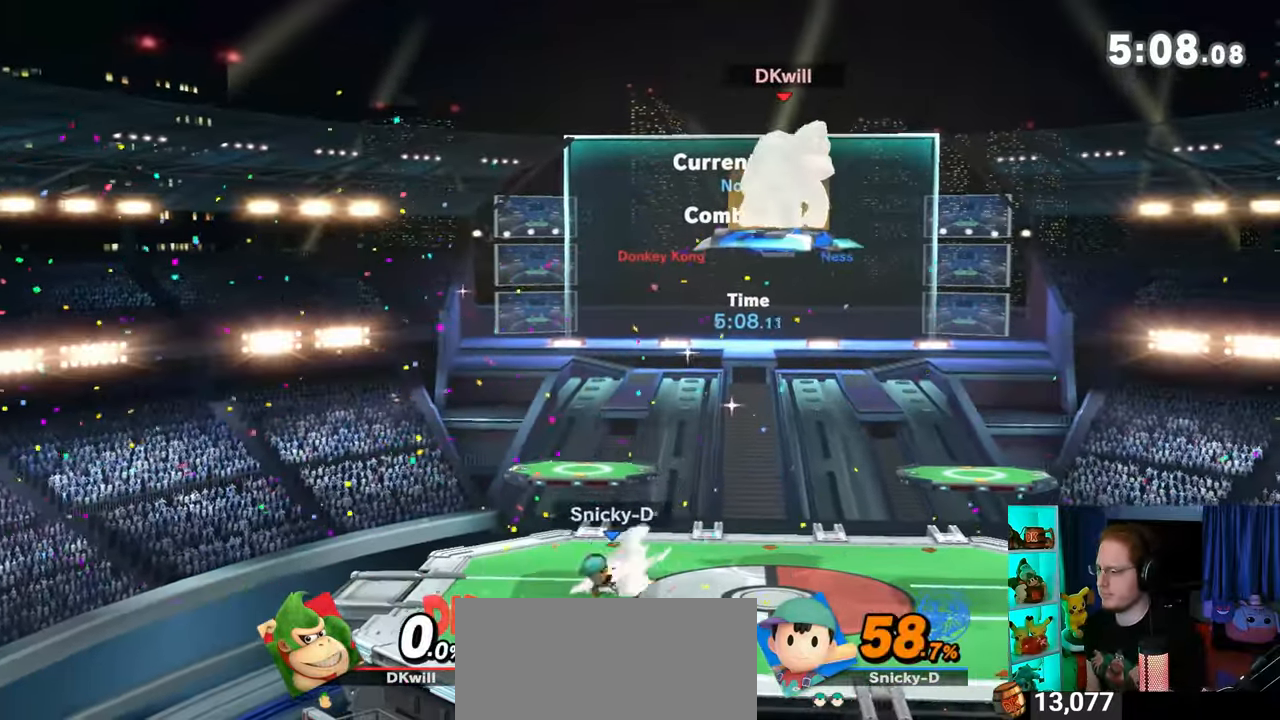
{"buttons": [], "left_stick": "center", "right_stick": "center", "events": [[167, "left_stick", "down-left"], [217, "left_stick", "center"], [283, "B", "down"], [350, "B", "up"]]}
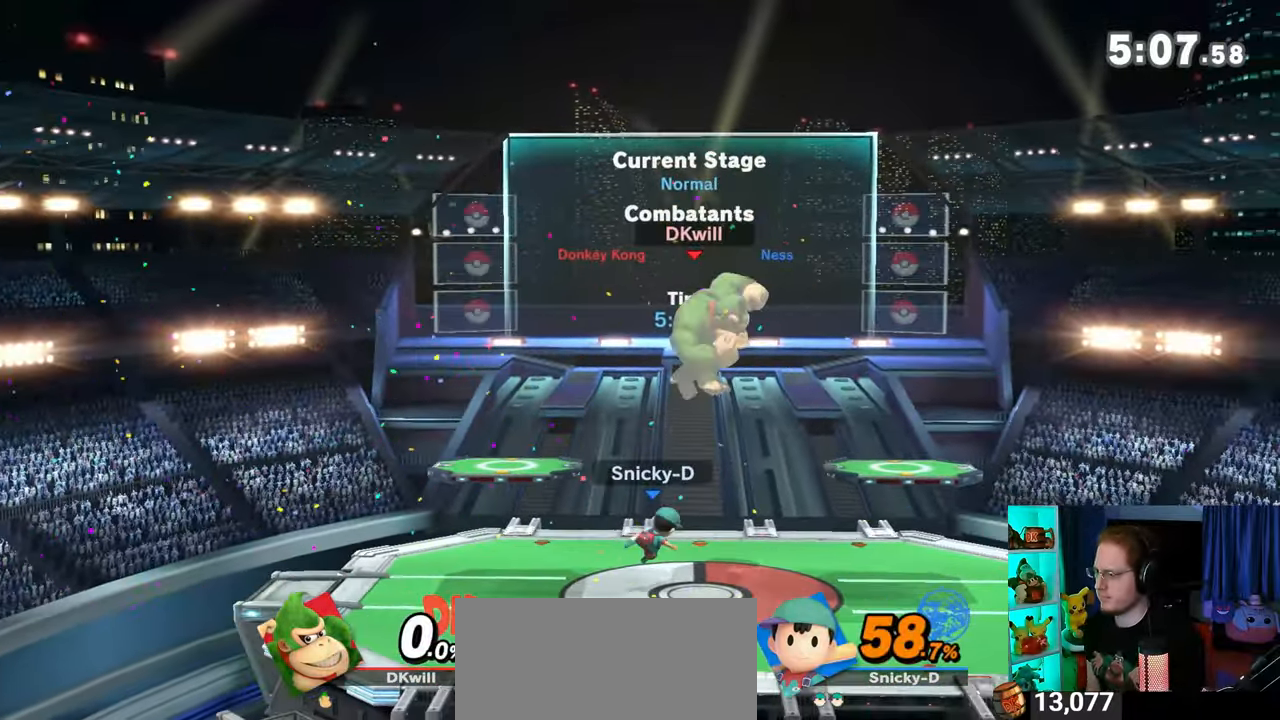
{"buttons": [], "left_stick": "left", "right_stick": "center", "events": [[267, "R1", "down"], [283, "R1", "up"], [467, "left_stick", "left"]]}
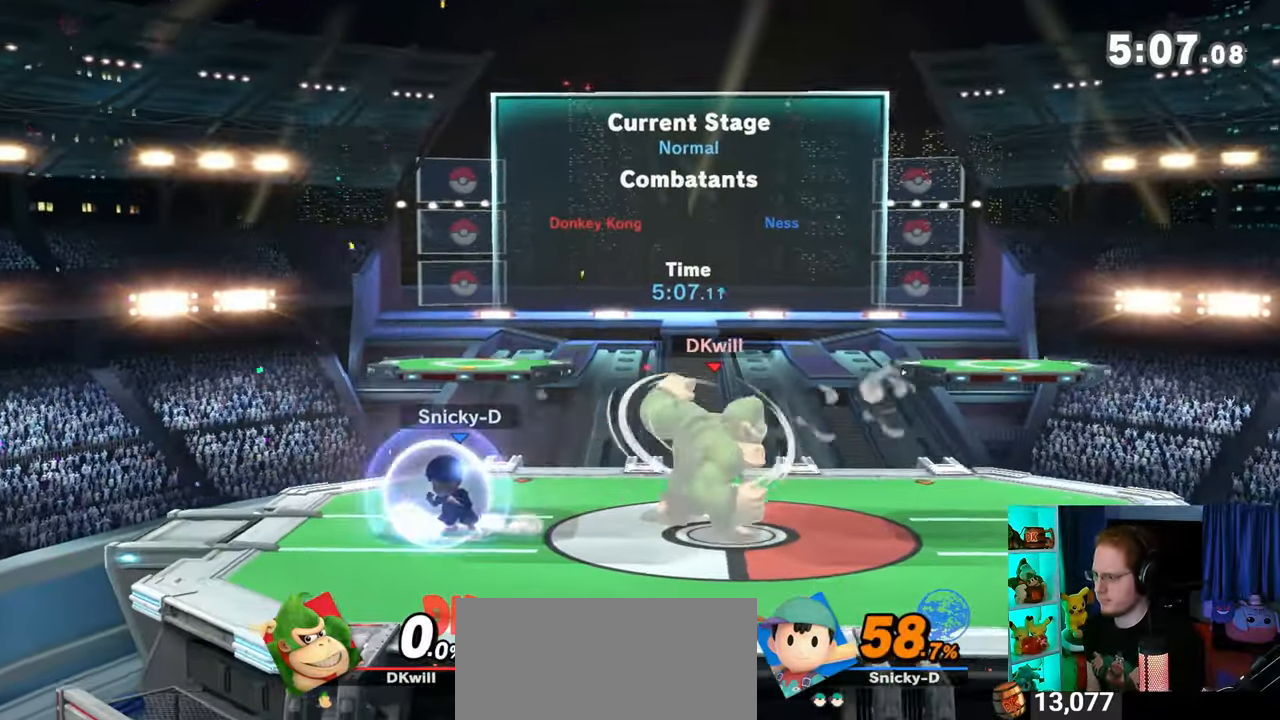
{"buttons": [], "left_stick": "right", "right_stick": "center", "events": [[233, "left_stick", "center"], [417, "left_stick", "right"]]}
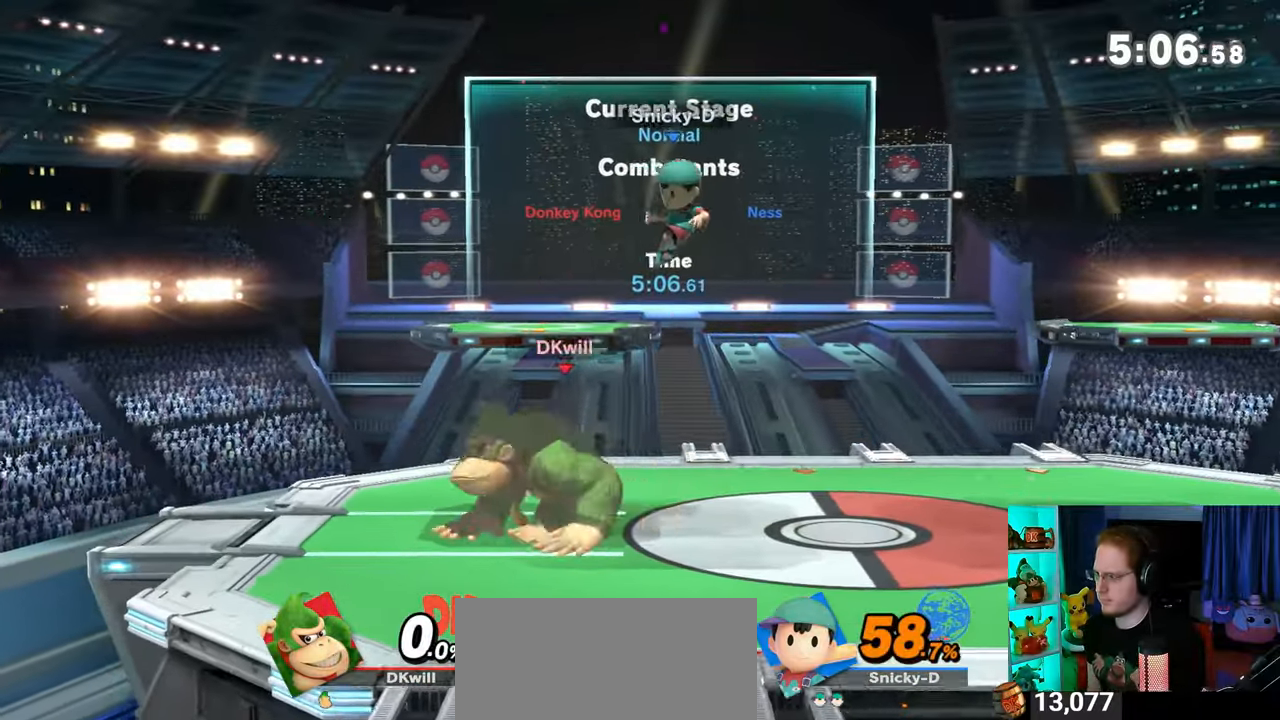
{"buttons": [], "left_stick": "center", "right_stick": "center", "events": [[33, "left_stick", "center"], [250, "left_stick", "right"], [350, "left_stick", "center"]]}
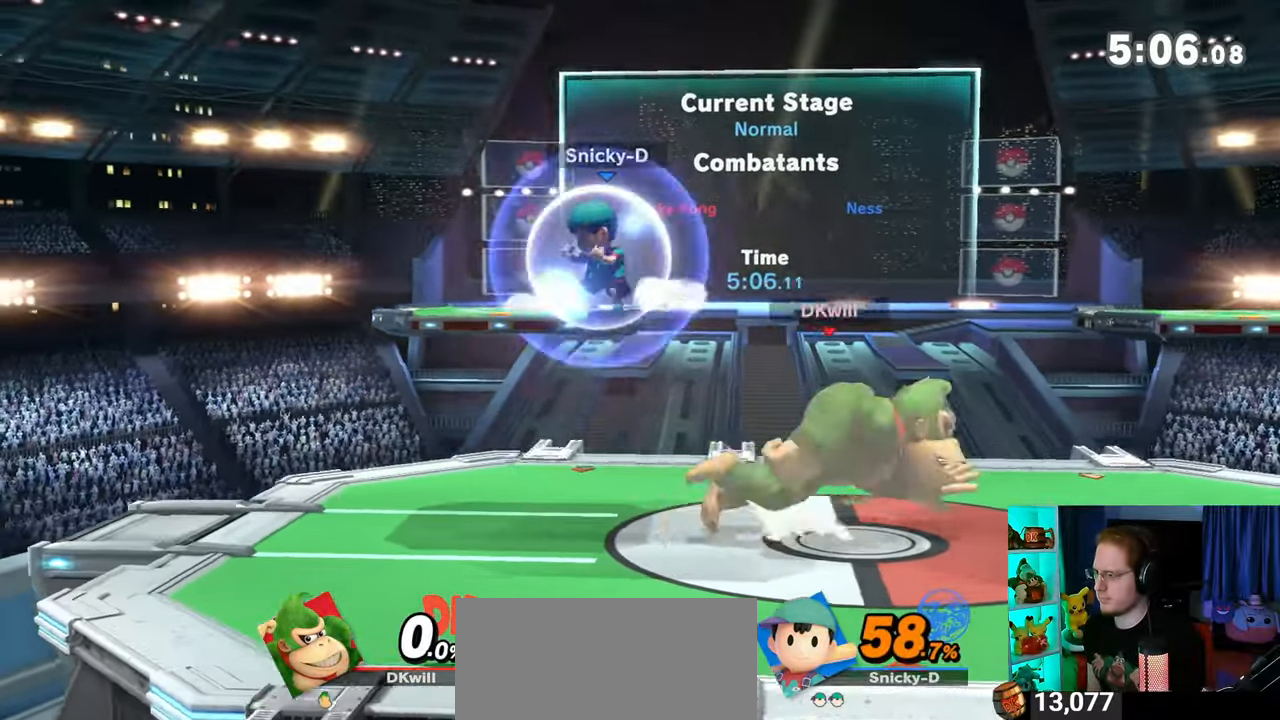
{"buttons": [], "left_stick": "left", "right_stick": "center", "events": [[33, "left_stick", "right"], [317, "left_stick", "left"]]}
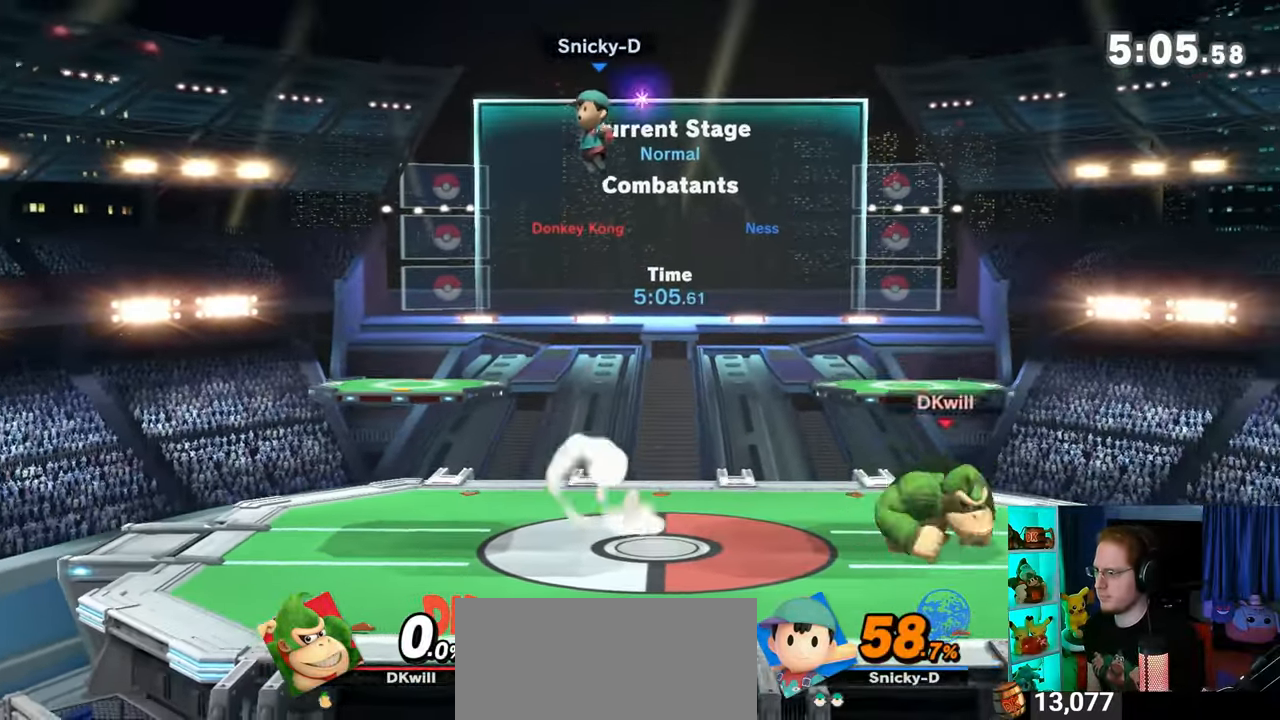
{"buttons": ["R1"], "left_stick": "center", "right_stick": "center", "events": [[167, "R1", "down"], [300, "left_stick", "center"]]}
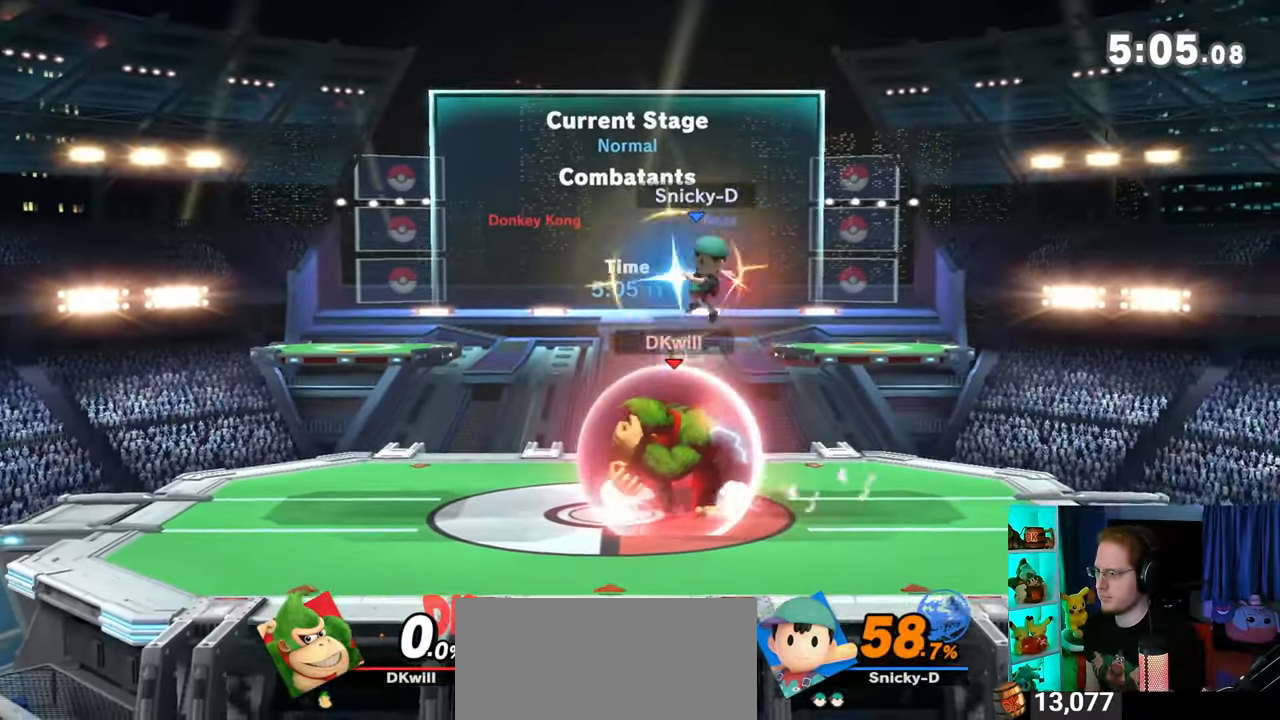
{"buttons": ["R1"], "left_stick": "center", "right_stick": "center", "events": []}
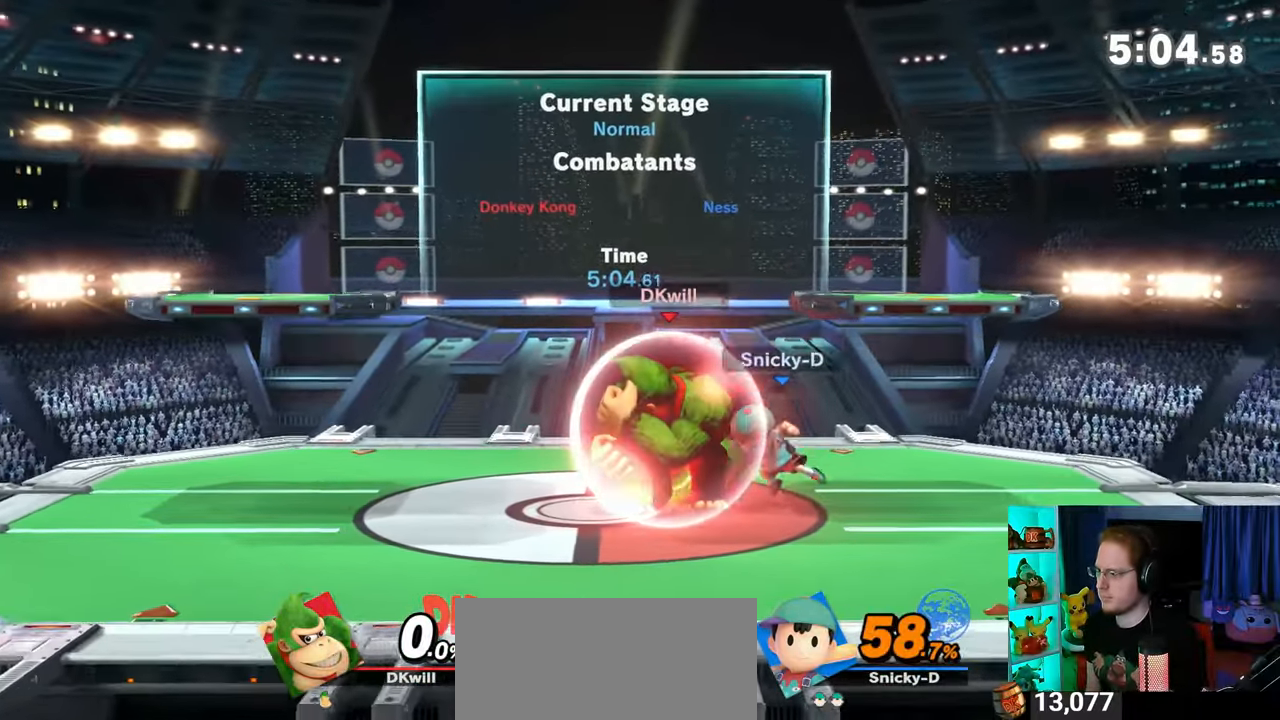
{"buttons": [], "left_stick": "down-left", "right_stick": "center", "events": [[33, "Y", "down"], [133, "left_stick", "up-left"], [267, "Y", "up"], [350, "R1", "up"], [467, "left_stick", "down-left"]]}
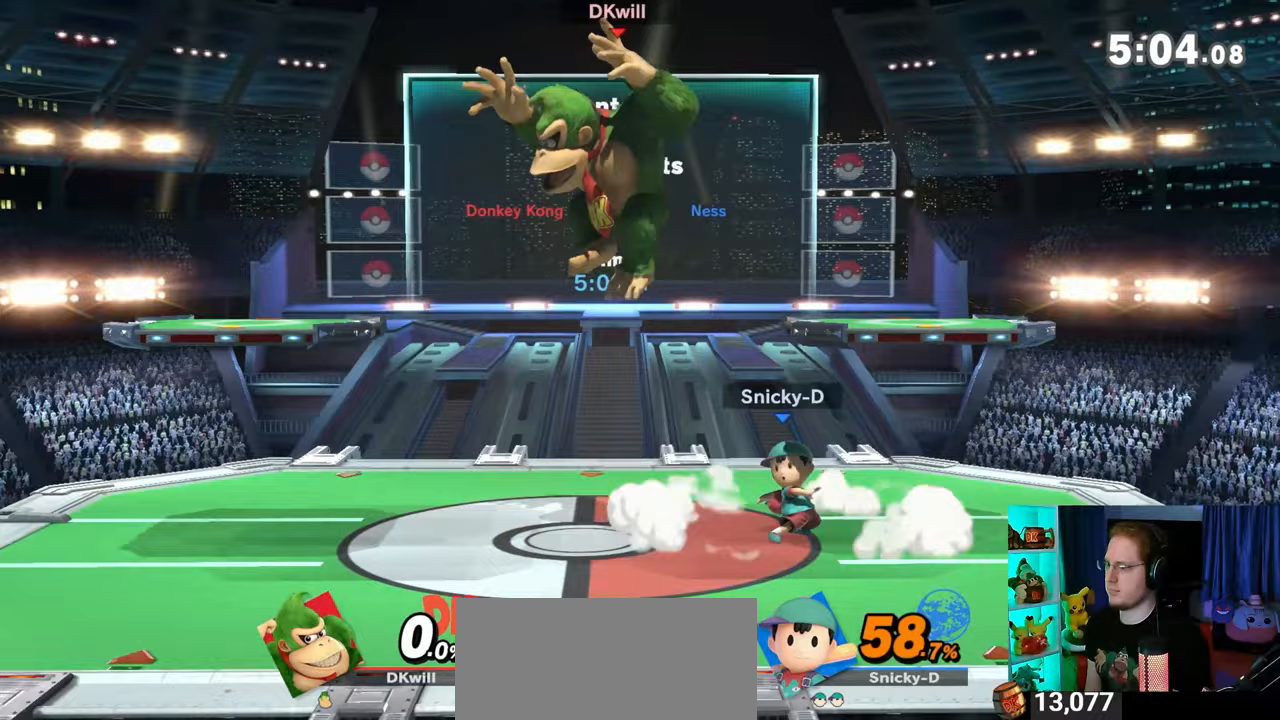
{"buttons": ["B"], "left_stick": "center", "right_stick": "center", "events": [[200, "left_stick", "center"], [250, "left_stick", "left"], [383, "left_stick", "center"], [483, "B", "down"]]}
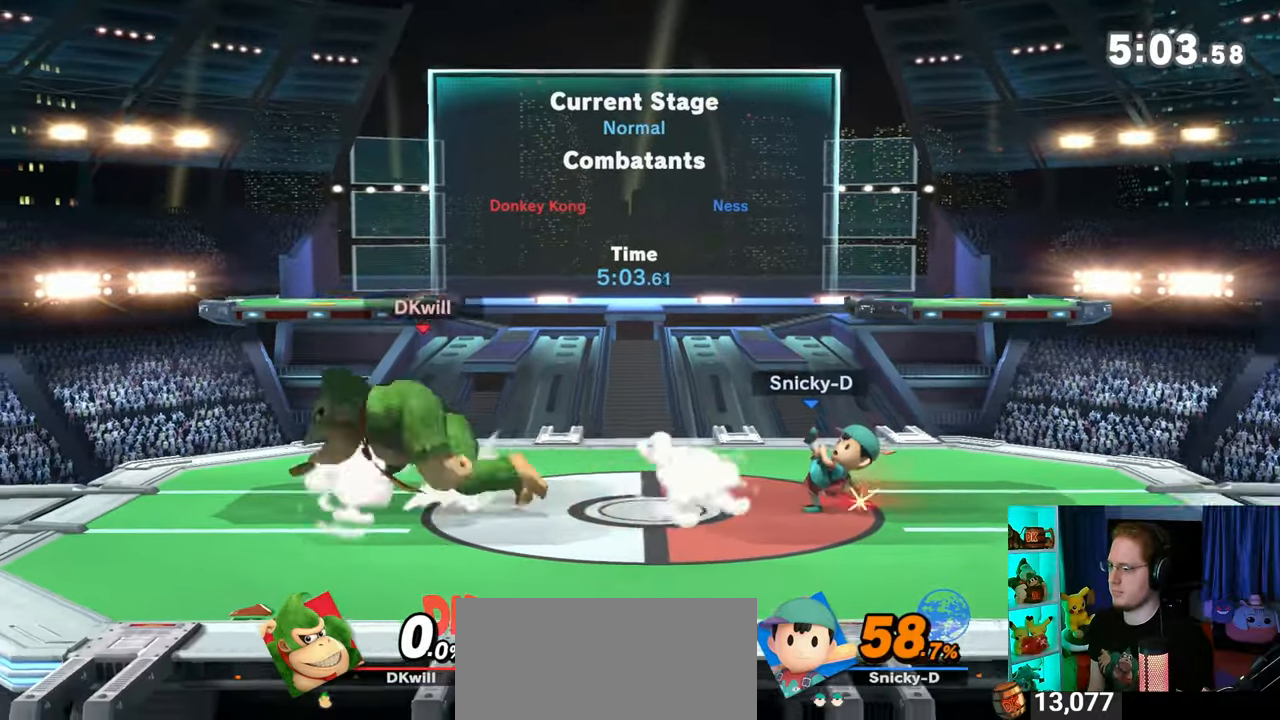
{"buttons": [], "left_stick": "center", "right_stick": "center", "events": [[67, "B", "up"], [133, "R1", "down"], [167, "R1", "up"], [317, "left_stick", "left"], [467, "left_stick", "center"]]}
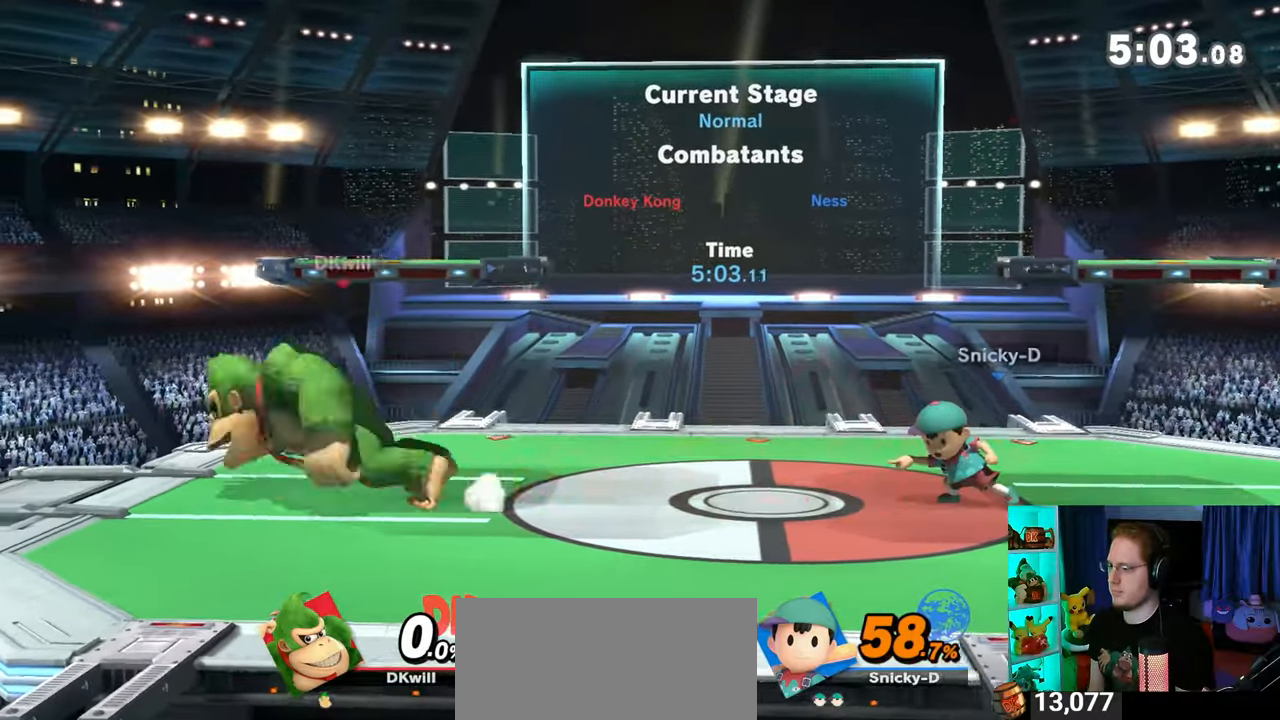
{"buttons": [], "left_stick": "center", "right_stick": "center", "events": [[67, "left_stick", "right"], [317, "left_stick", "center"], [417, "right_stick", "down"], [483, "right_stick", "center"]]}
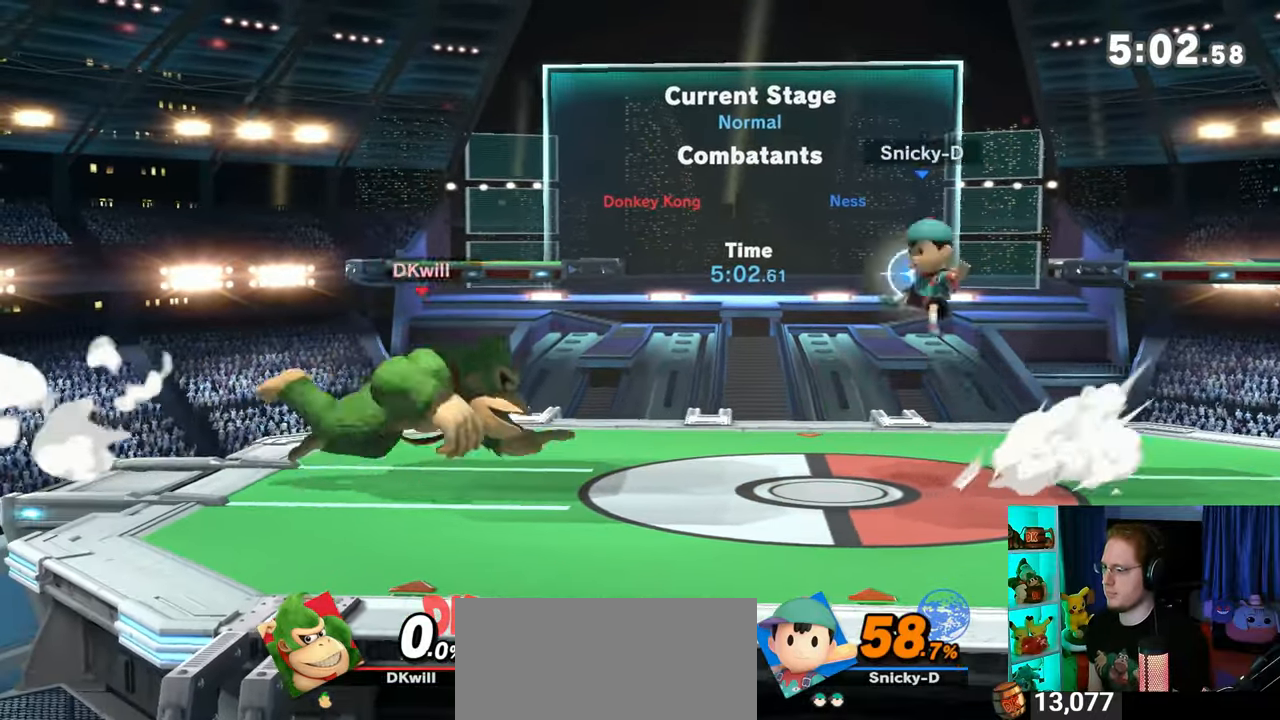
{"buttons": [], "left_stick": "left", "right_stick": "center", "events": [[350, "R1", "down"], [350, "left_stick", "left"], [450, "R1", "up"]]}
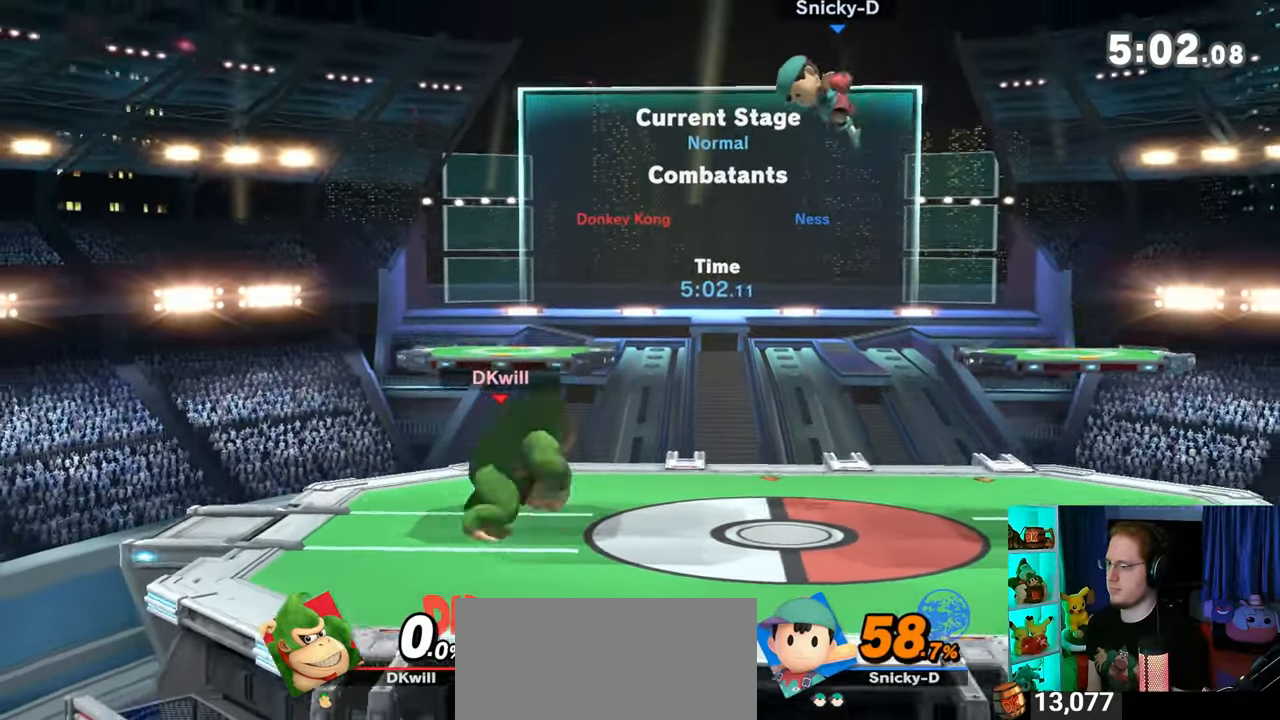
{"buttons": [], "left_stick": "center", "right_stick": "center", "events": [[17, "left_stick", "center"], [383, "B", "down"], [450, "B", "up"]]}
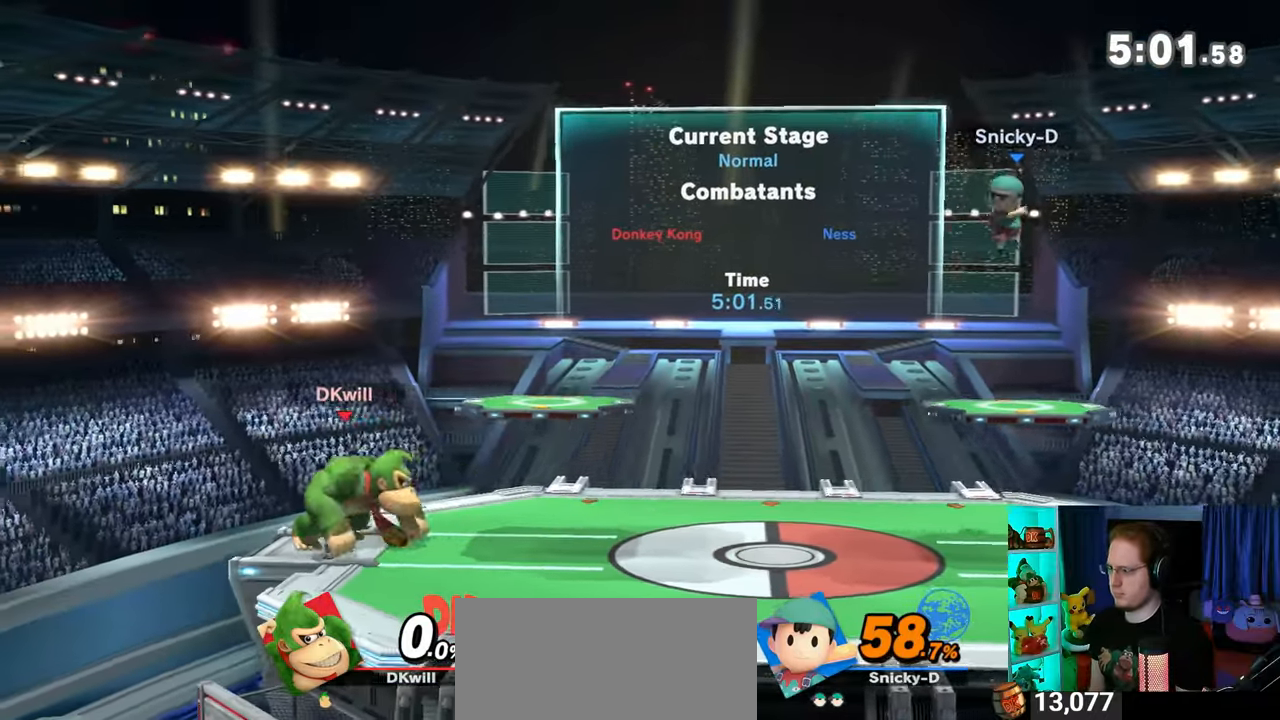
{"buttons": [], "left_stick": "right", "right_stick": "center", "events": [[317, "R1", "down"], [350, "R1", "up"], [500, "left_stick", "right"]]}
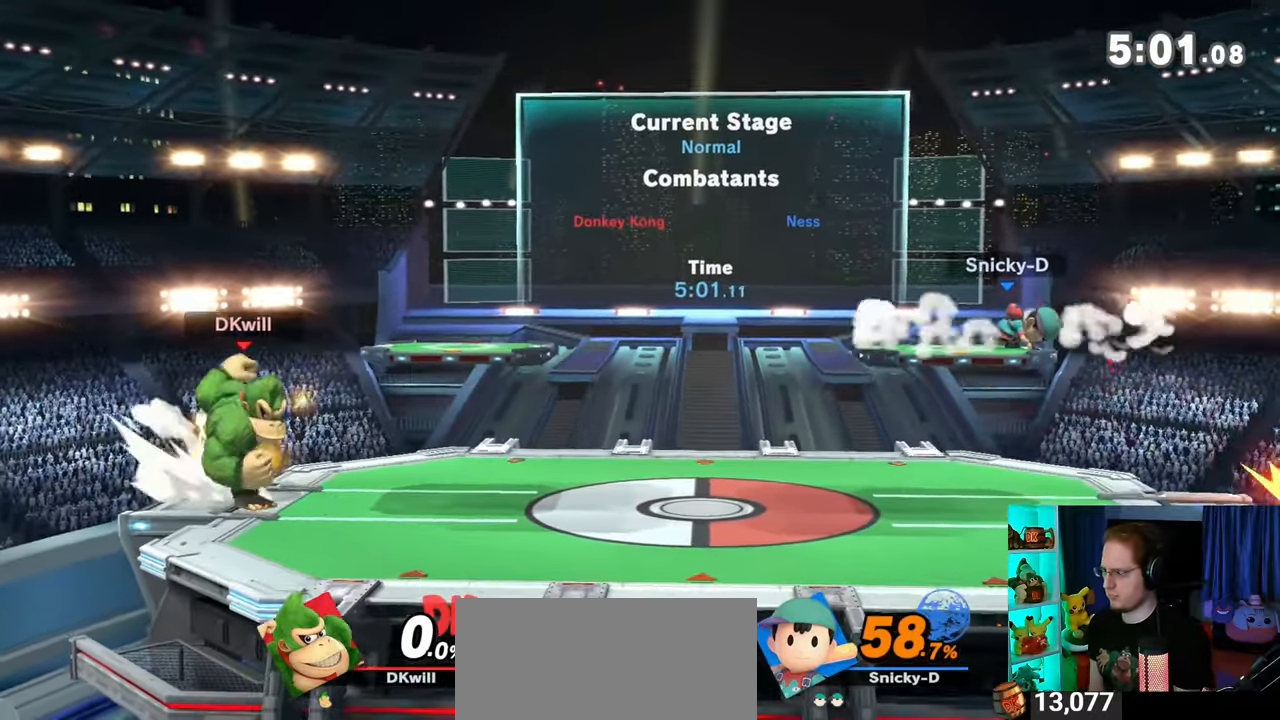
{"buttons": ["R1"], "left_stick": "right", "right_stick": "center", "events": [[483, "R1", "down"]]}
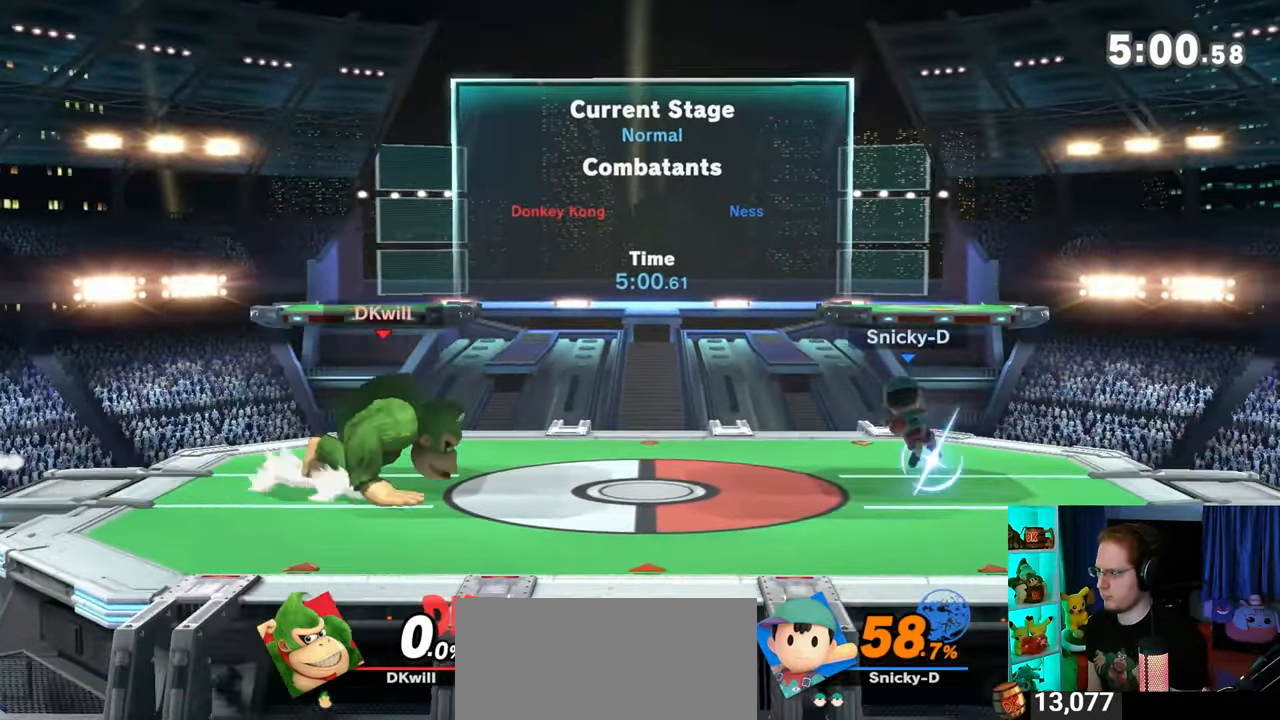
{"buttons": [], "left_stick": "left", "right_stick": "center", "events": [[17, "R1", "up"], [100, "left_stick", "center"], [167, "left_stick", "left"], [350, "left_stick", "center"], [450, "left_stick", "left"]]}
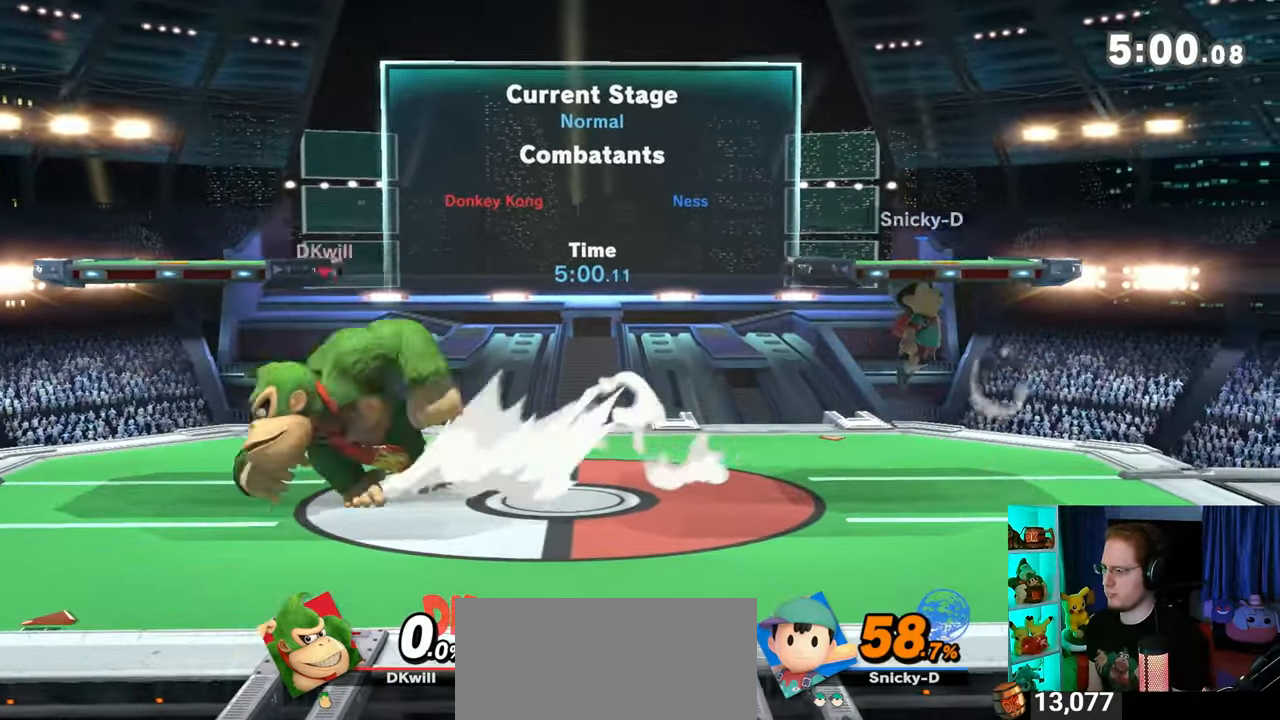
{"buttons": [], "left_stick": "right", "right_stick": "center", "events": [[33, "left_stick", "center"], [167, "left_stick", "right"]]}
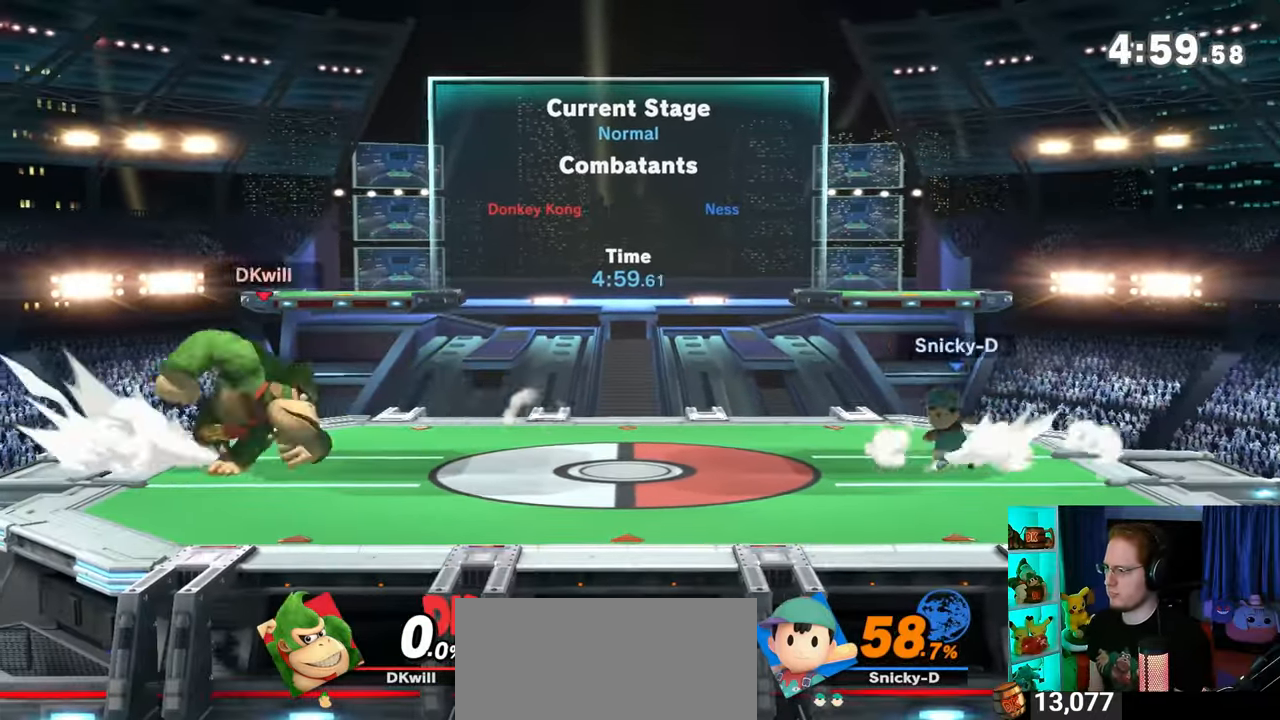
{"buttons": [], "left_stick": "center", "right_stick": "center", "events": [[133, "left_stick", "center"], [167, "right_stick", "down"], [267, "right_stick", "center"]]}
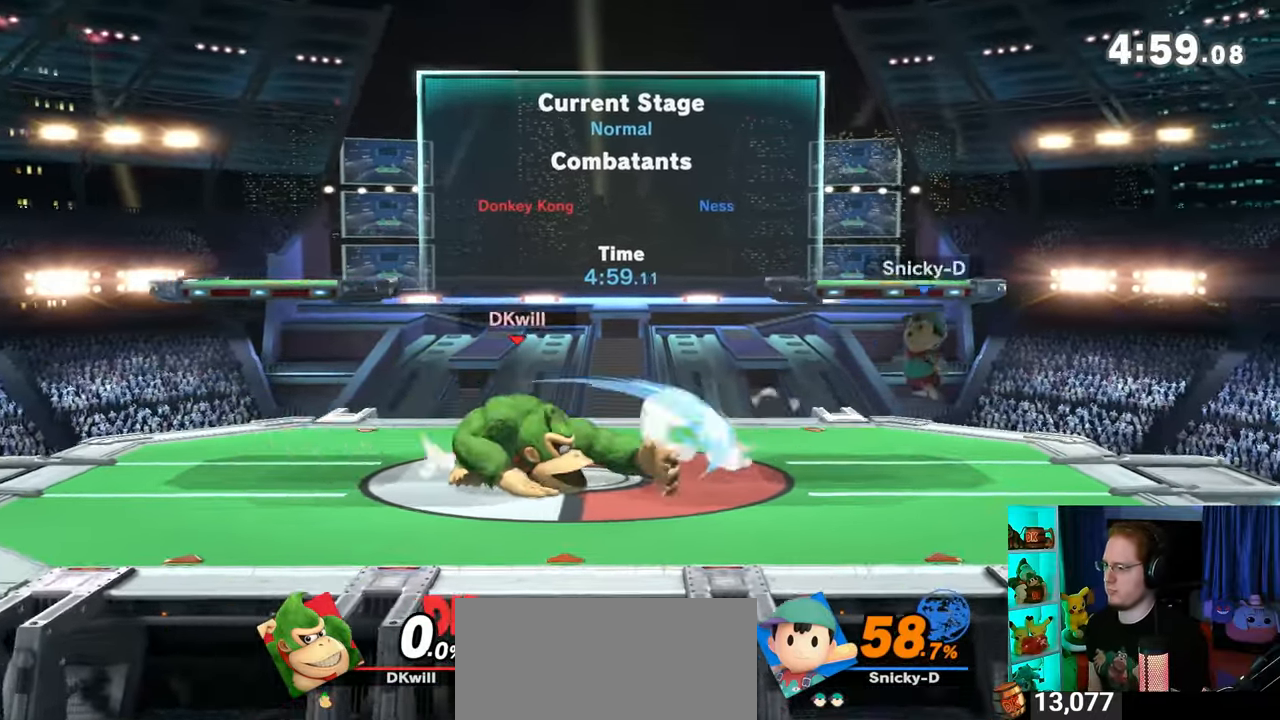
{"buttons": [], "left_stick": "center", "right_stick": "center", "events": [[350, "left_stick", "left"], [483, "left_stick", "center"]]}
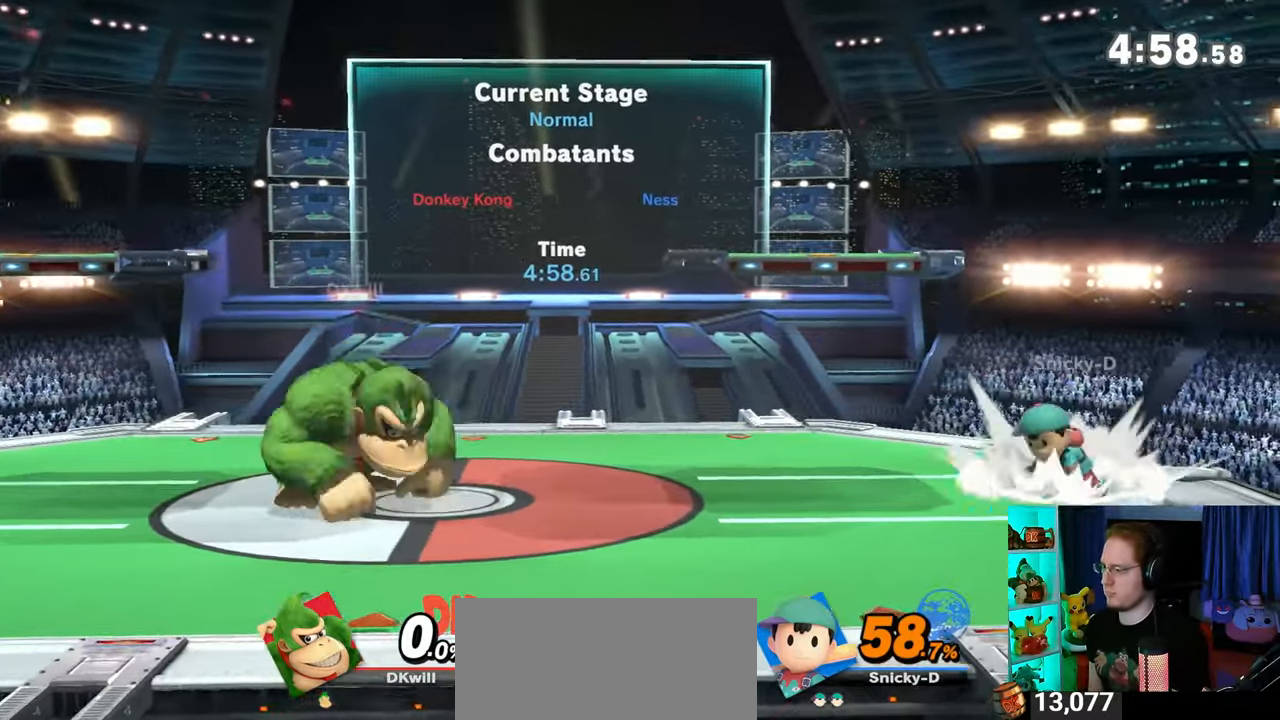
{"buttons": [], "left_stick": "center", "right_stick": "center", "events": [[133, "B", "down"], [167, "B", "up"]]}
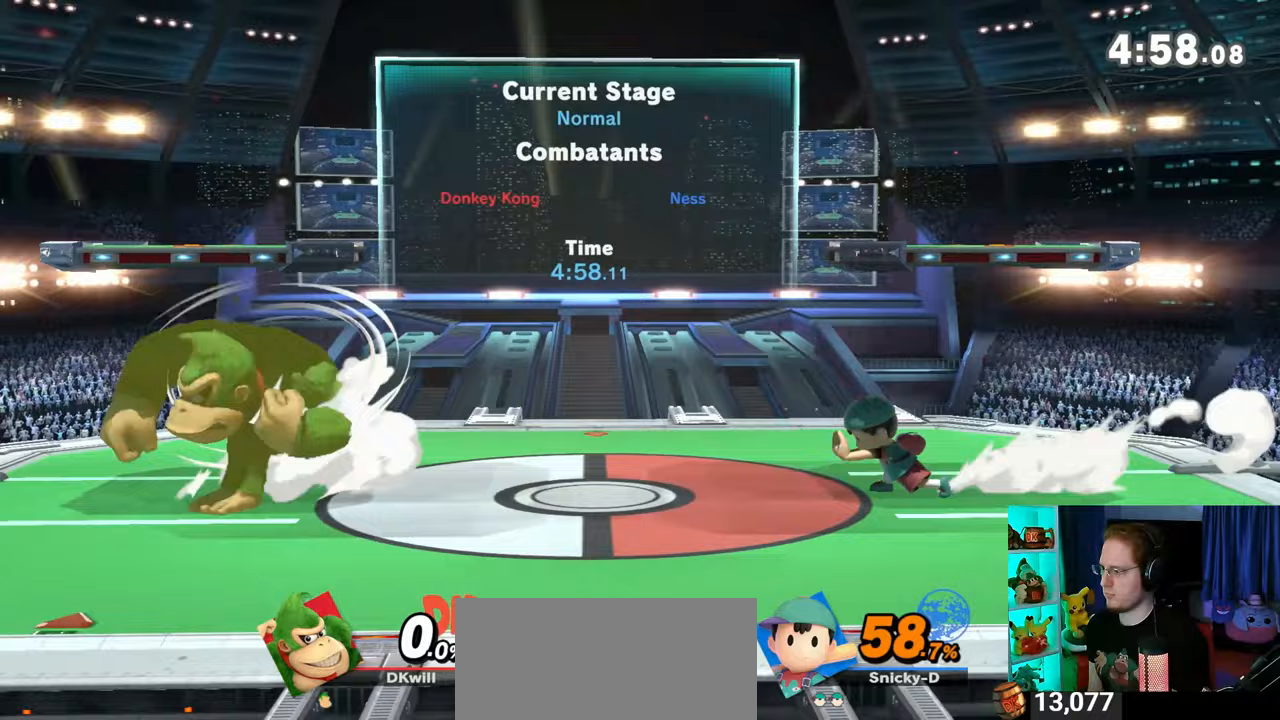
{"buttons": [], "left_stick": "center", "right_stick": "center", "events": [[283, "R1", "down"], [383, "R1", "up"]]}
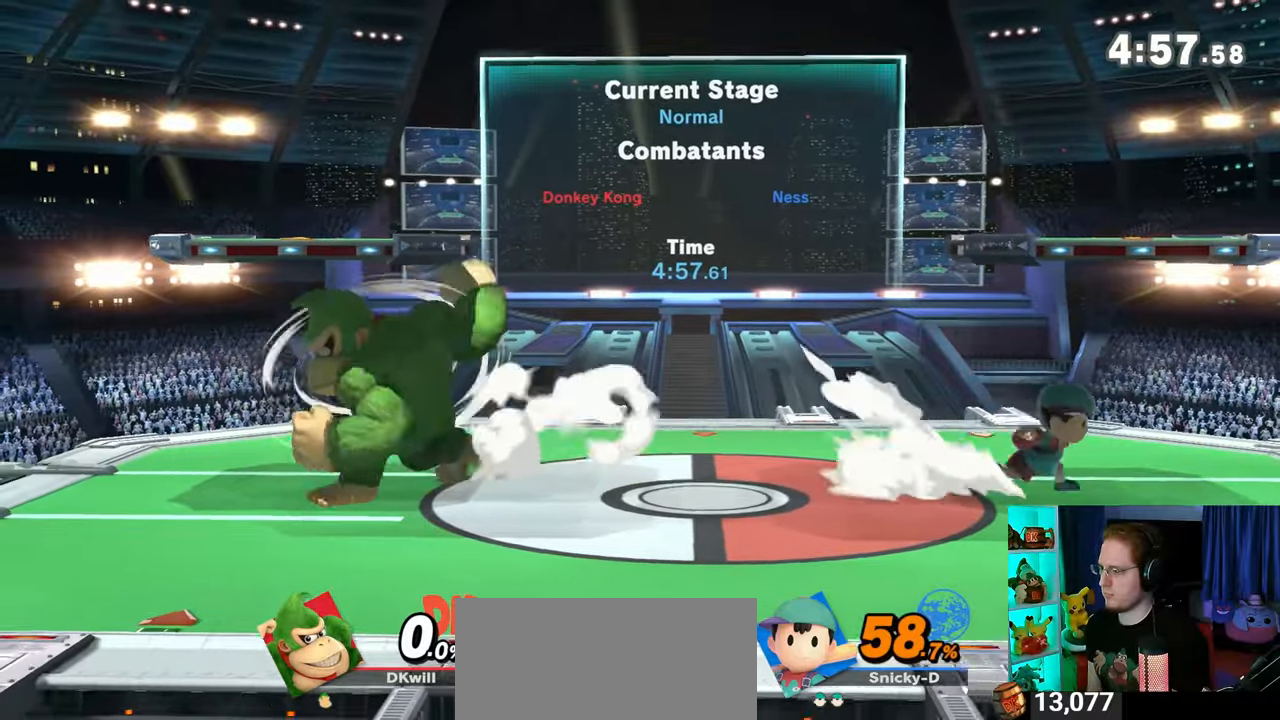
{"buttons": [], "left_stick": "center", "right_stick": "center", "events": [[17, "left_stick", "left"], [167, "left_stick", "center"], [200, "B", "down"], [317, "B", "up"]]}
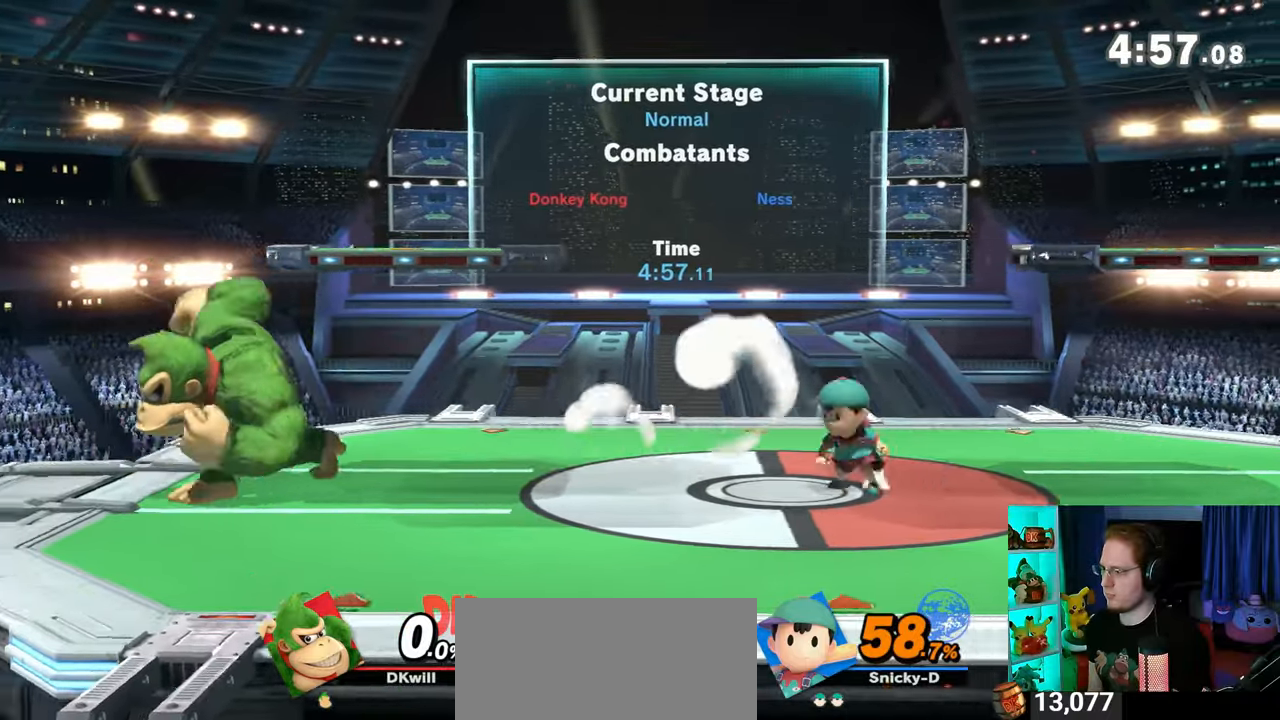
{"buttons": [], "left_stick": "center", "right_stick": "center", "events": []}
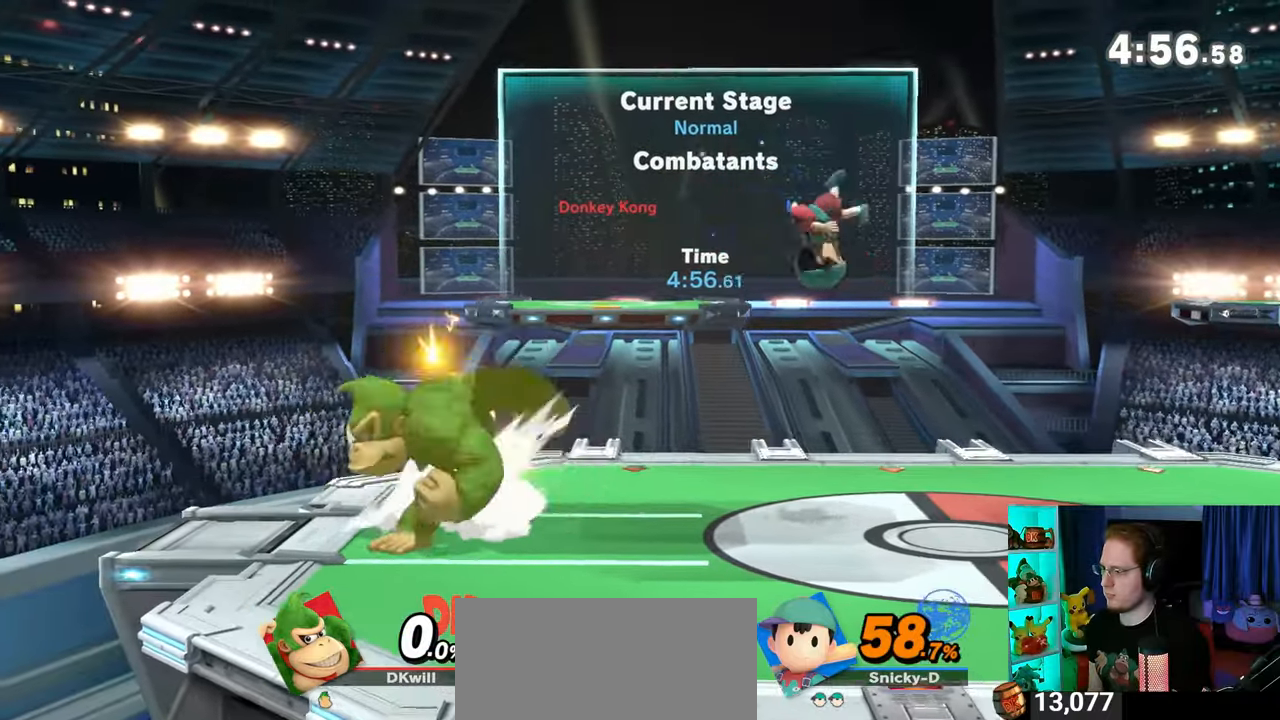
{"buttons": [], "left_stick": "right", "right_stick": "center", "events": [[200, "left_stick", "left"], [317, "left_stick", "center"], [383, "left_stick", "left"], [483, "left_stick", "right"]]}
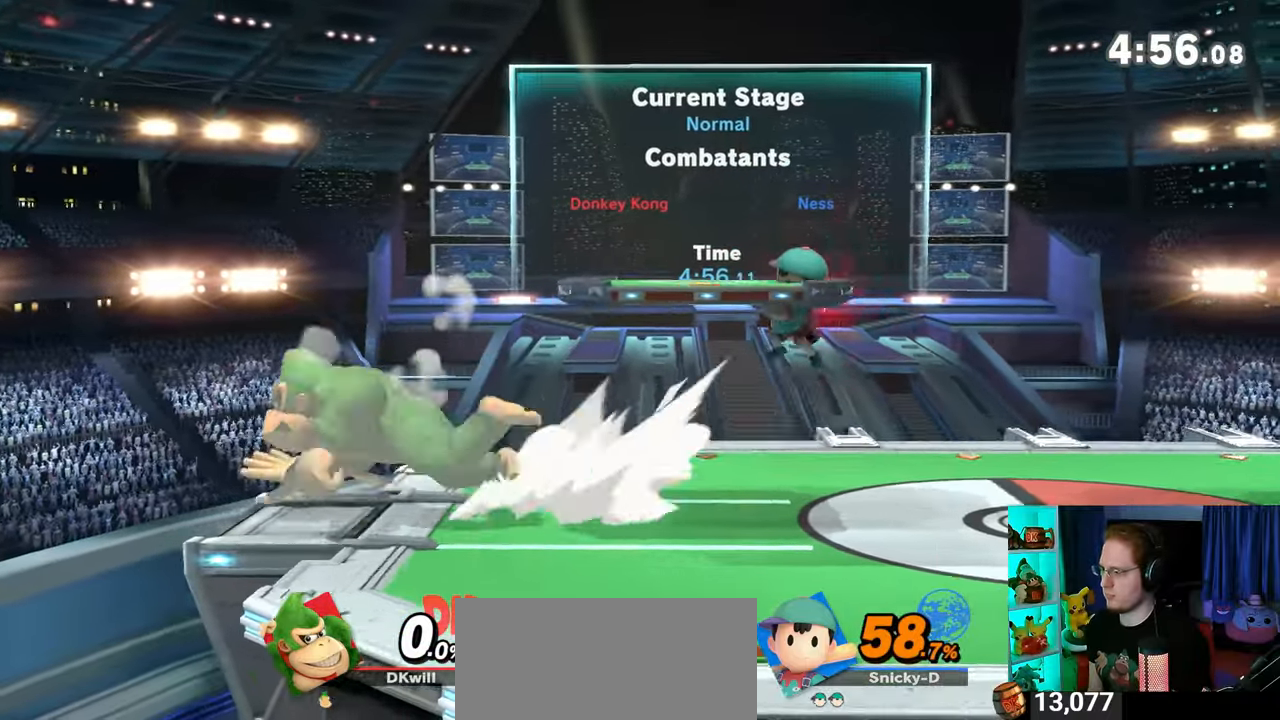
{"buttons": [], "left_stick": "center", "right_stick": "center", "events": [[200, "left_stick", "center"]]}